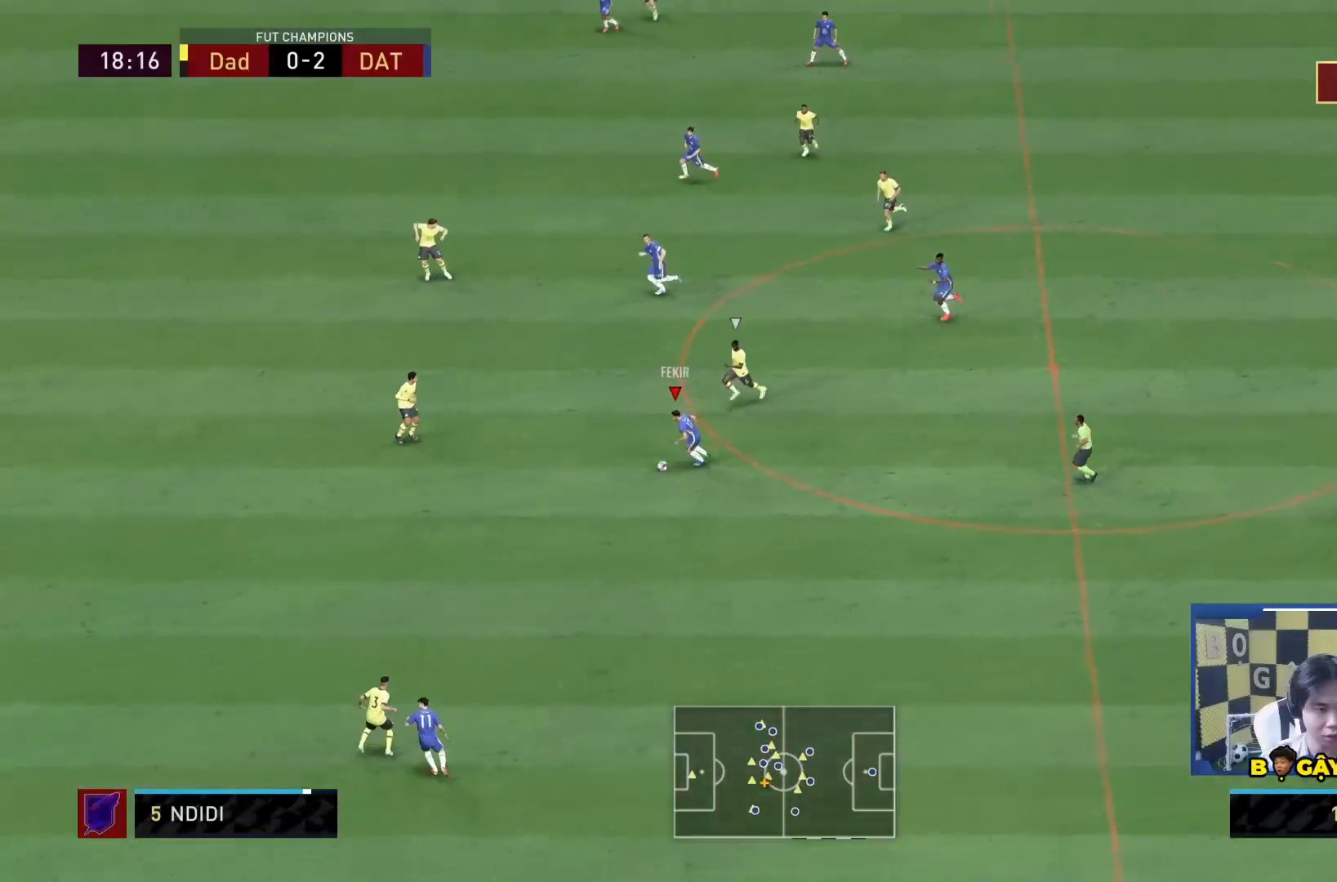
Gameplay with a controller (PlayStation layout); each line is a JSON object with the inputs held at the frame after it. "events" lists button and stick changes between this image and that frame as [ms after this image, input, new state], when the widget could be followed in between. Not read: L3 R3.
{"buttons": [], "left_stick": "down-left", "right_stick": "center", "events": []}
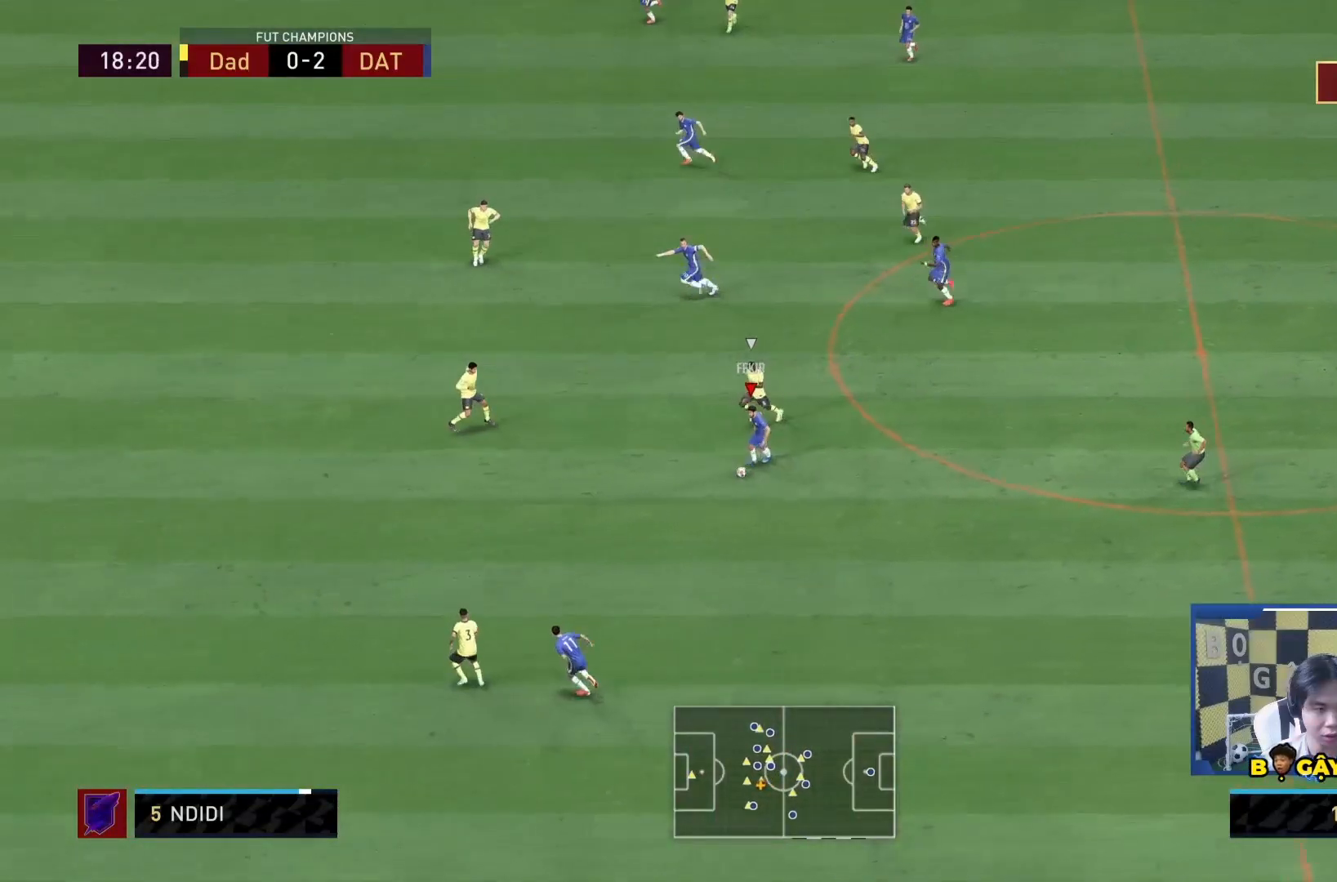
{"buttons": ["CROSS"], "left_stick": "down-left", "right_stick": "center", "events": [[50, "left_stick", "down"], [450, "CROSS", "down"], [483, "left_stick", "down-left"]]}
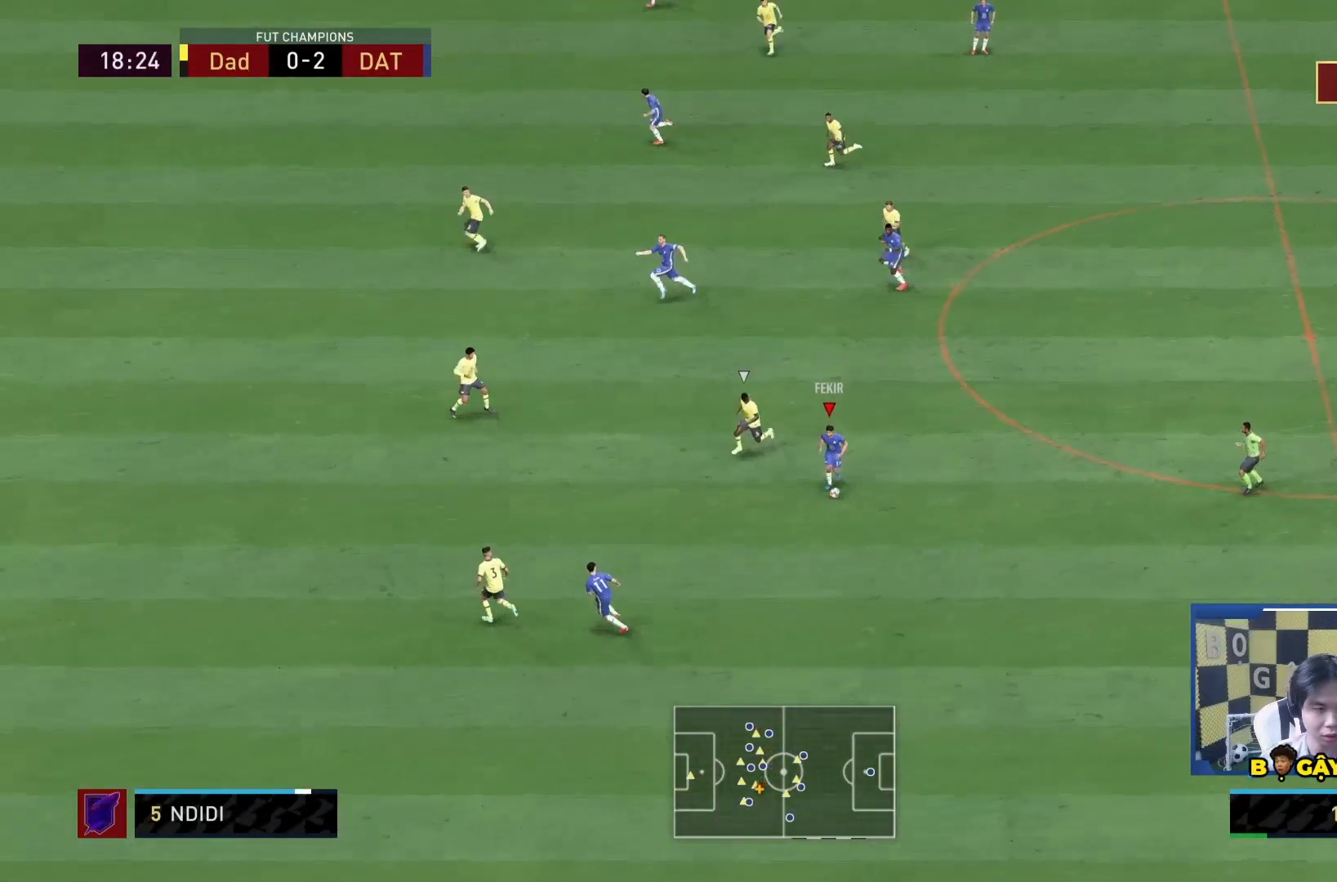
{"buttons": [], "left_stick": "left", "right_stick": "center", "events": [[17, "CROSS", "up"], [167, "R1", "down"], [267, "R1", "up"], [300, "left_stick", "left"]]}
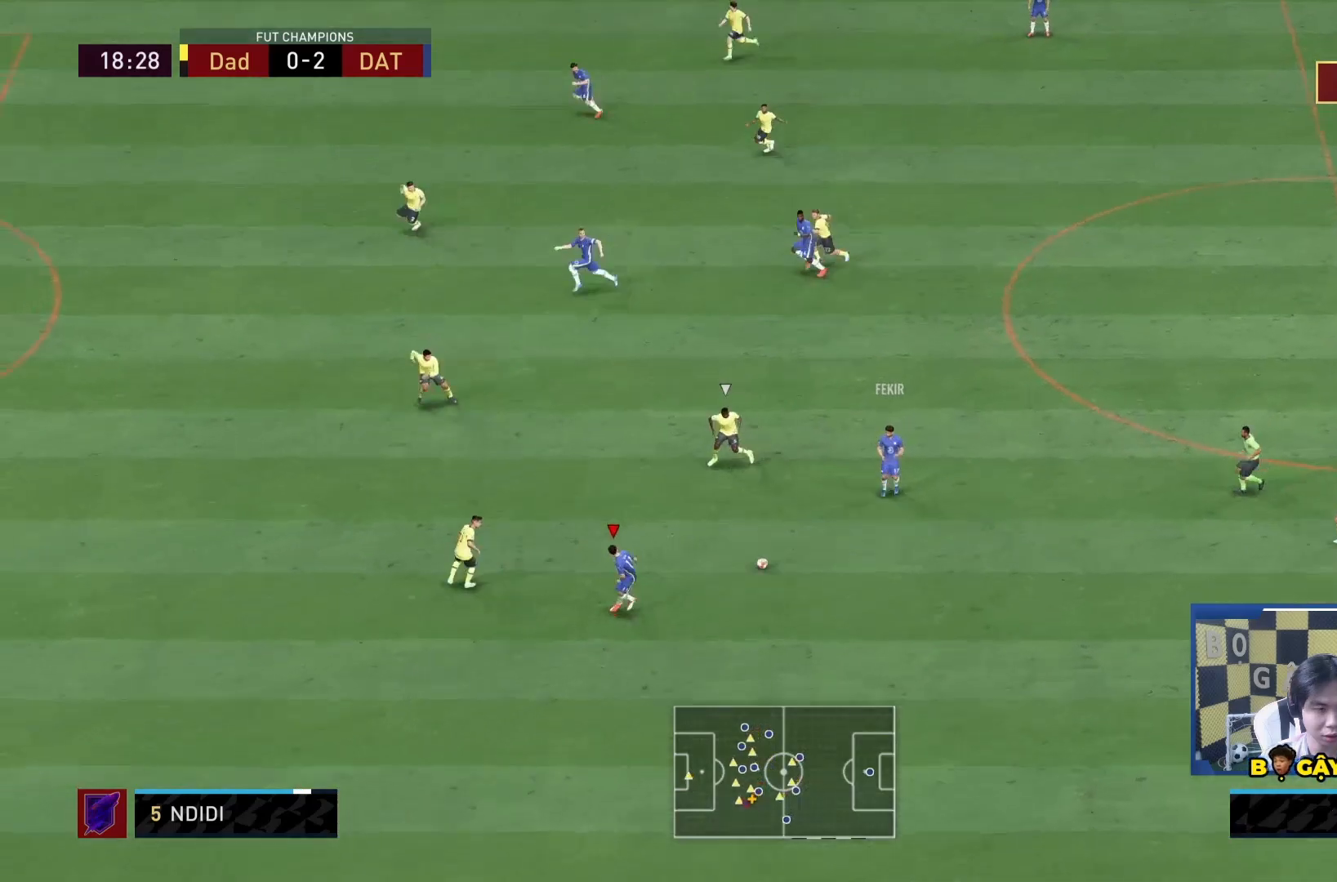
{"buttons": [], "left_stick": "left", "right_stick": "center", "events": [[167, "CROSS", "down"], [167, "L1", "down"], [367, "CROSS", "up"], [367, "L1", "up"]]}
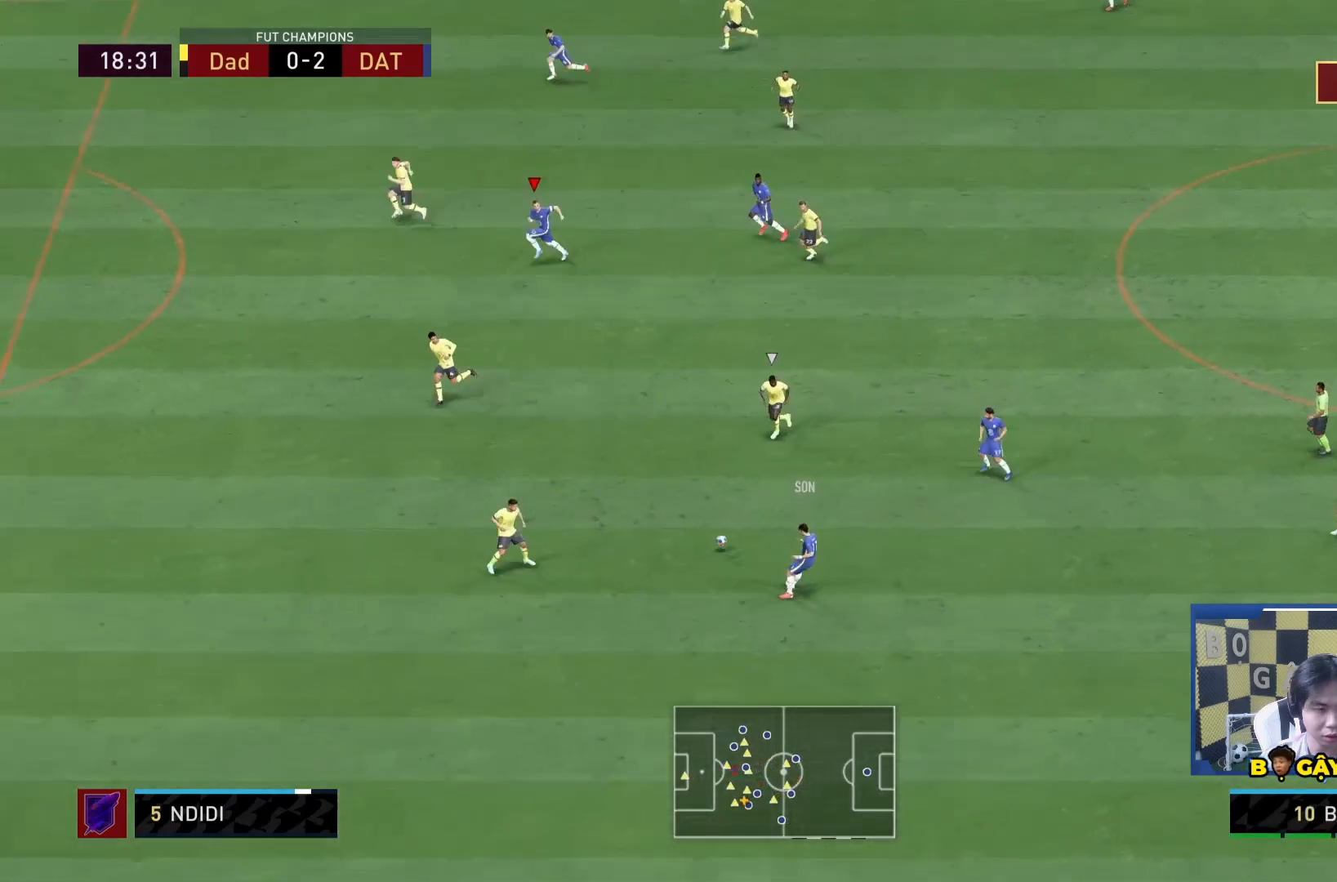
{"buttons": [], "left_stick": "center", "right_stick": "center", "events": [[100, "R1", "down"], [233, "R1", "up"], [350, "left_stick", "center"]]}
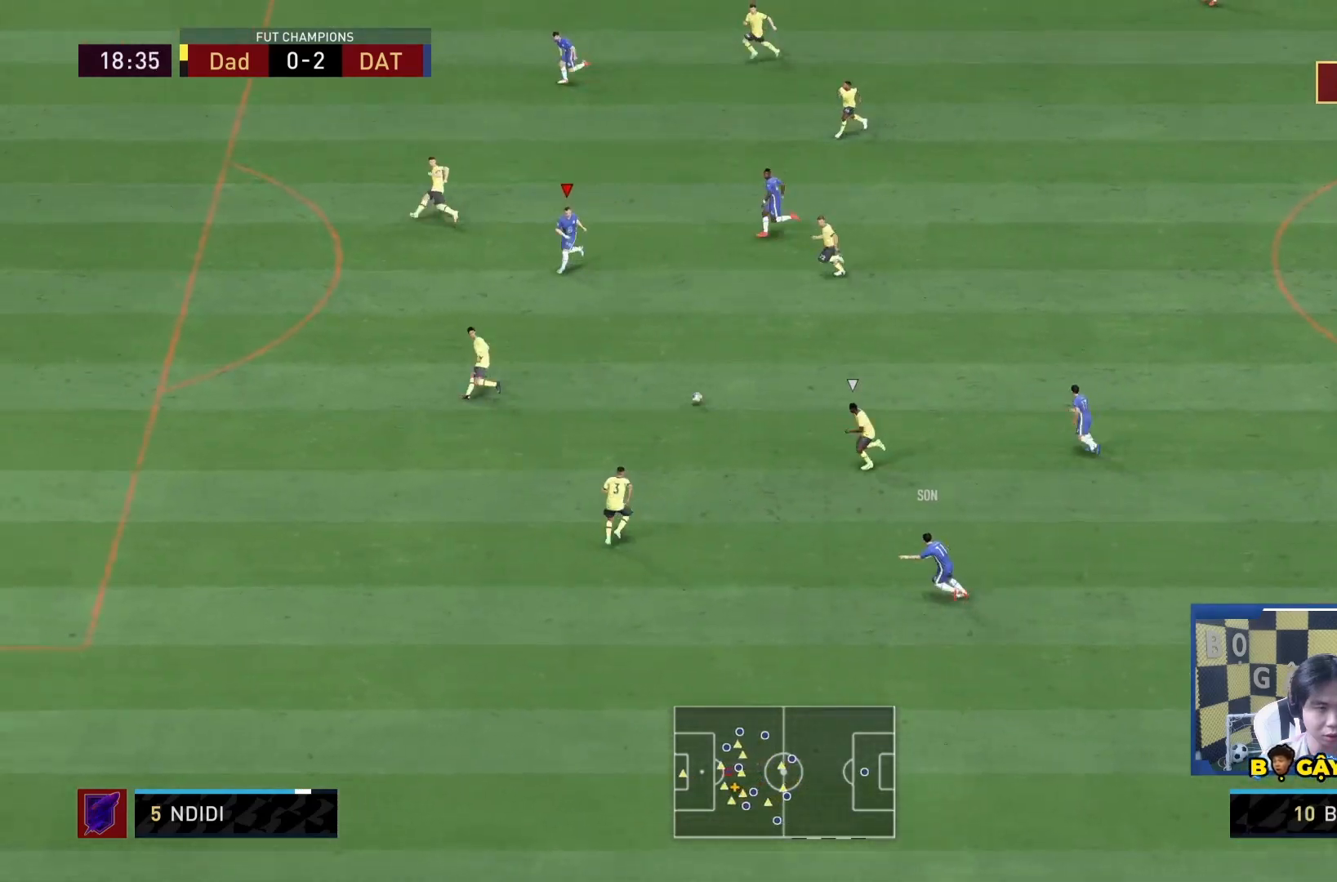
{"buttons": [], "left_stick": "up", "right_stick": "center", "events": [[383, "left_stick", "up"]]}
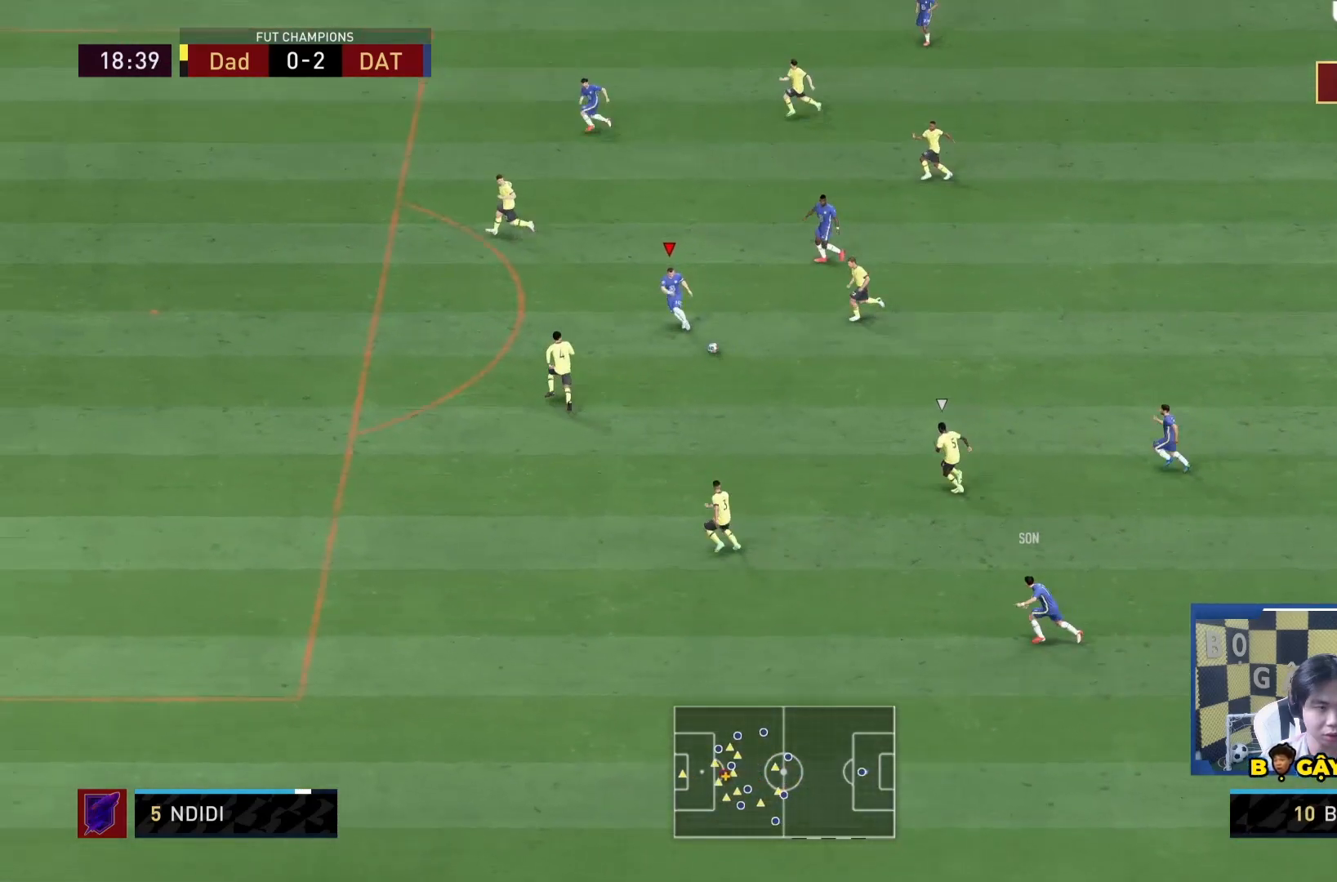
{"buttons": [], "left_stick": "down-left", "right_stick": "center", "events": [[183, "left_stick", "left"], [250, "left_stick", "down-left"]]}
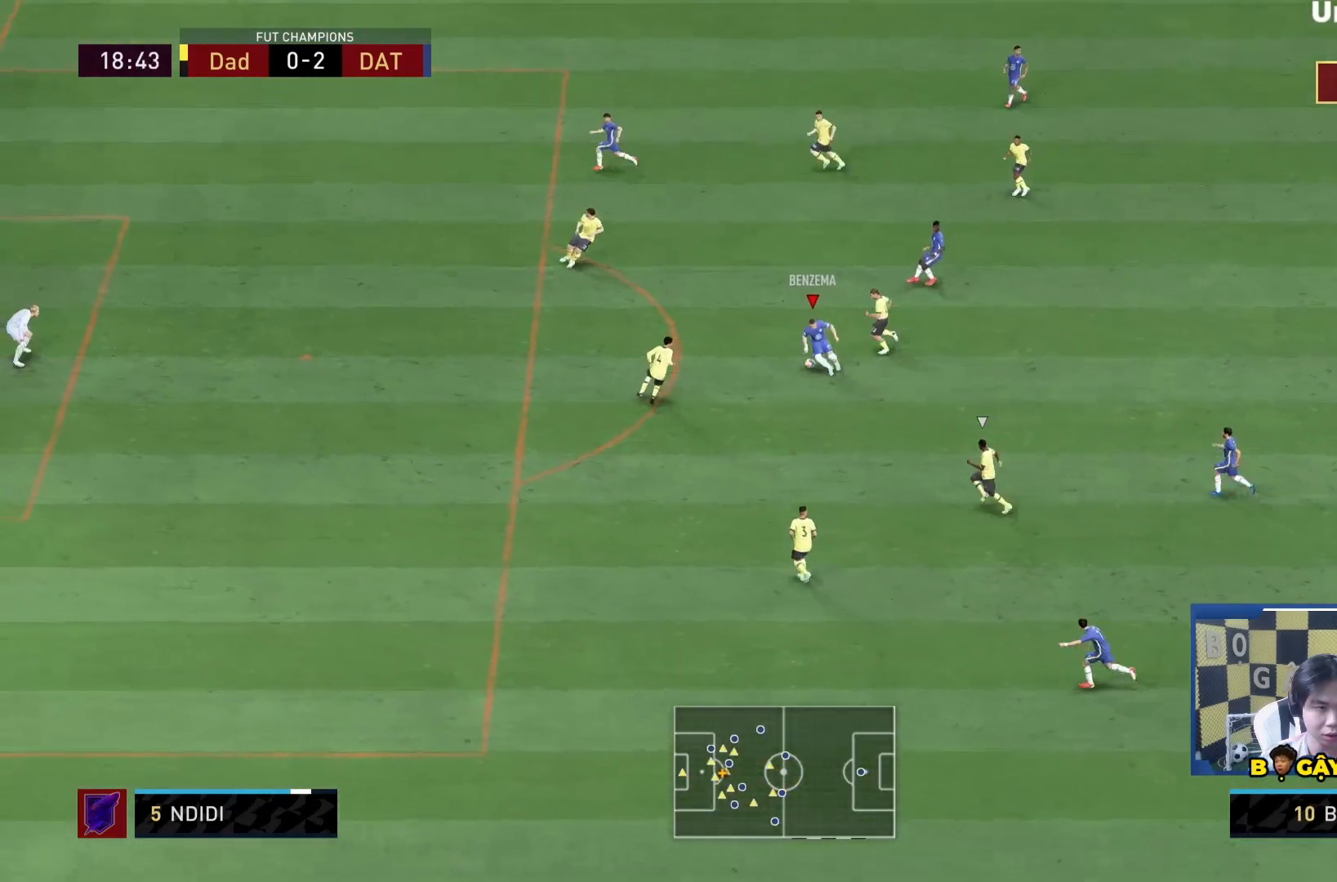
{"buttons": ["R1"], "left_stick": "down-left", "right_stick": "center", "events": [[100, "R1", "down"]]}
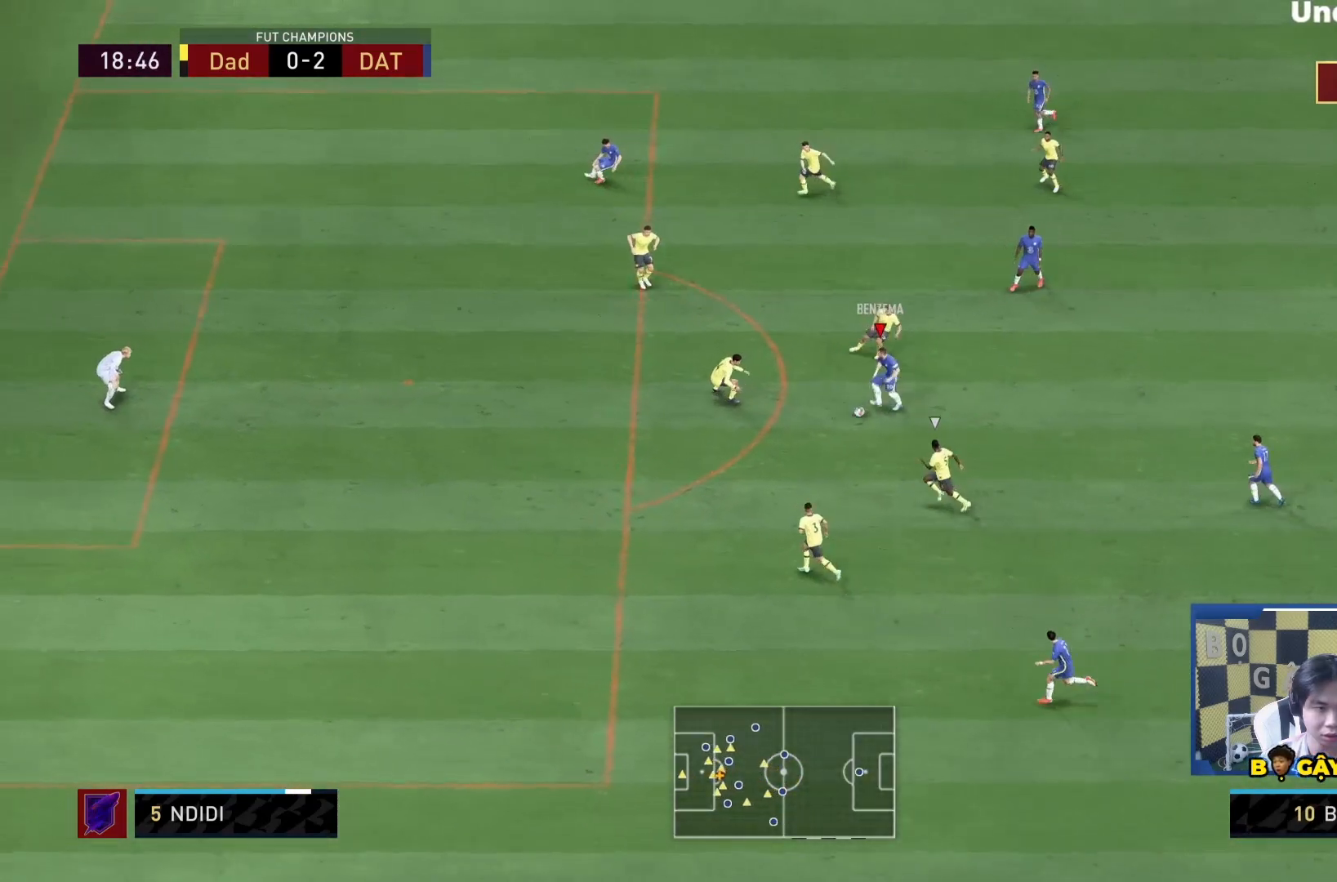
{"buttons": [], "left_stick": "left", "right_stick": "center", "events": [[133, "R1", "up"], [150, "CIRCLE", "down"], [150, "left_stick", "left"], [267, "CIRCLE", "up"], [317, "CROSS", "down"], [417, "CROSS", "up"]]}
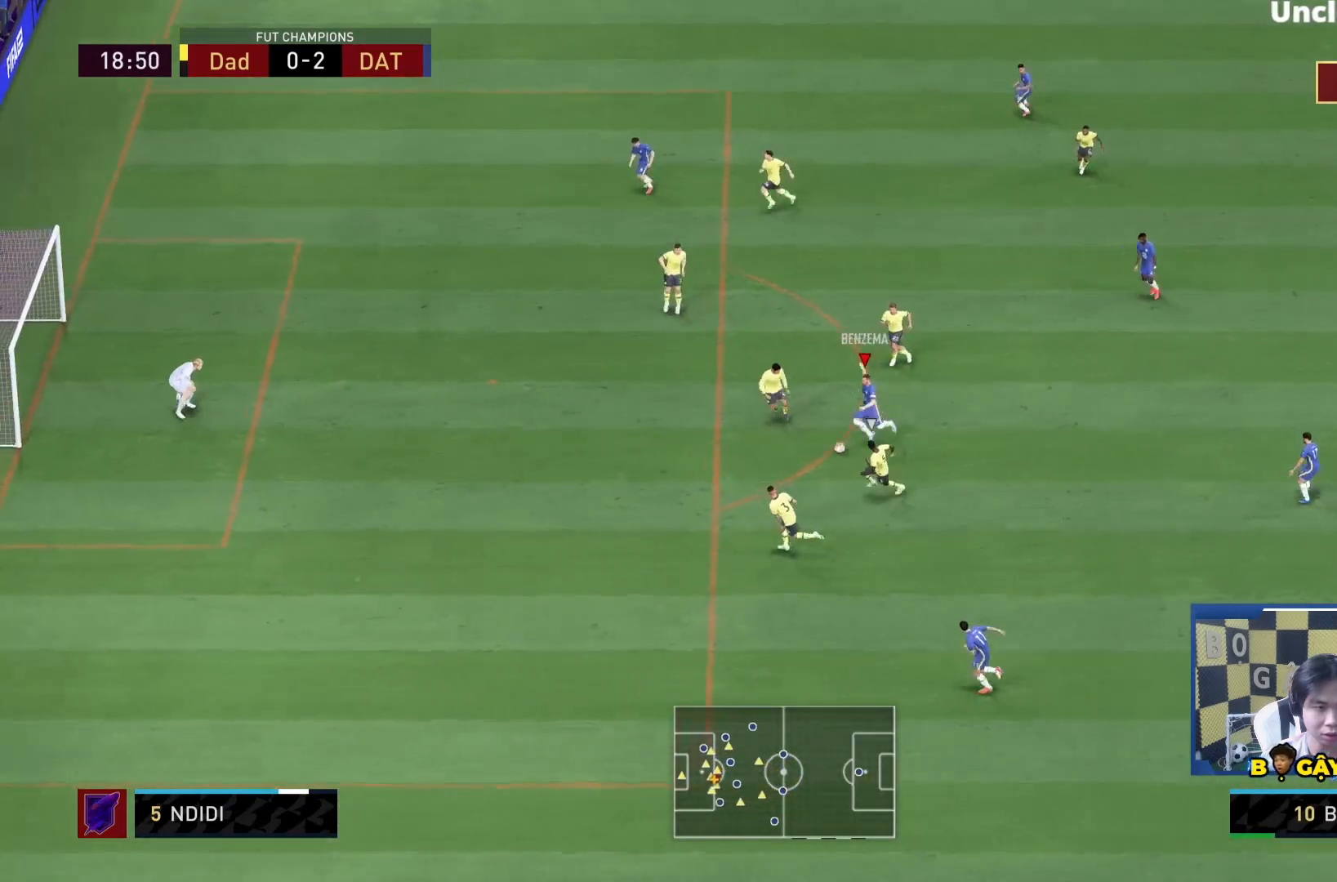
{"buttons": [], "left_stick": "left", "right_stick": "center", "events": []}
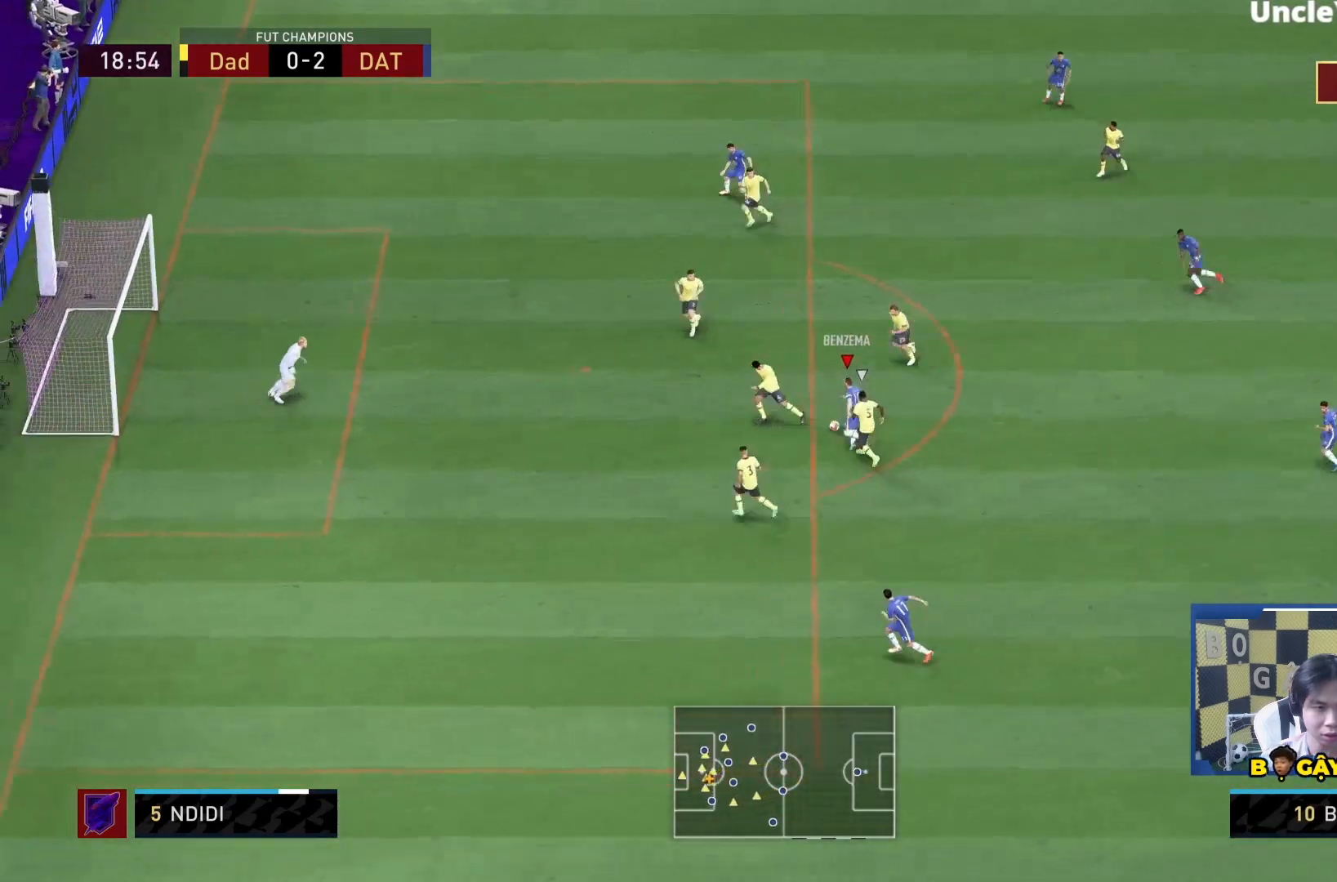
{"buttons": ["R2"], "left_stick": "left", "right_stick": "center", "events": [[217, "SQUARE", "down"], [233, "R2", "down"], [450, "SQUARE", "up"]]}
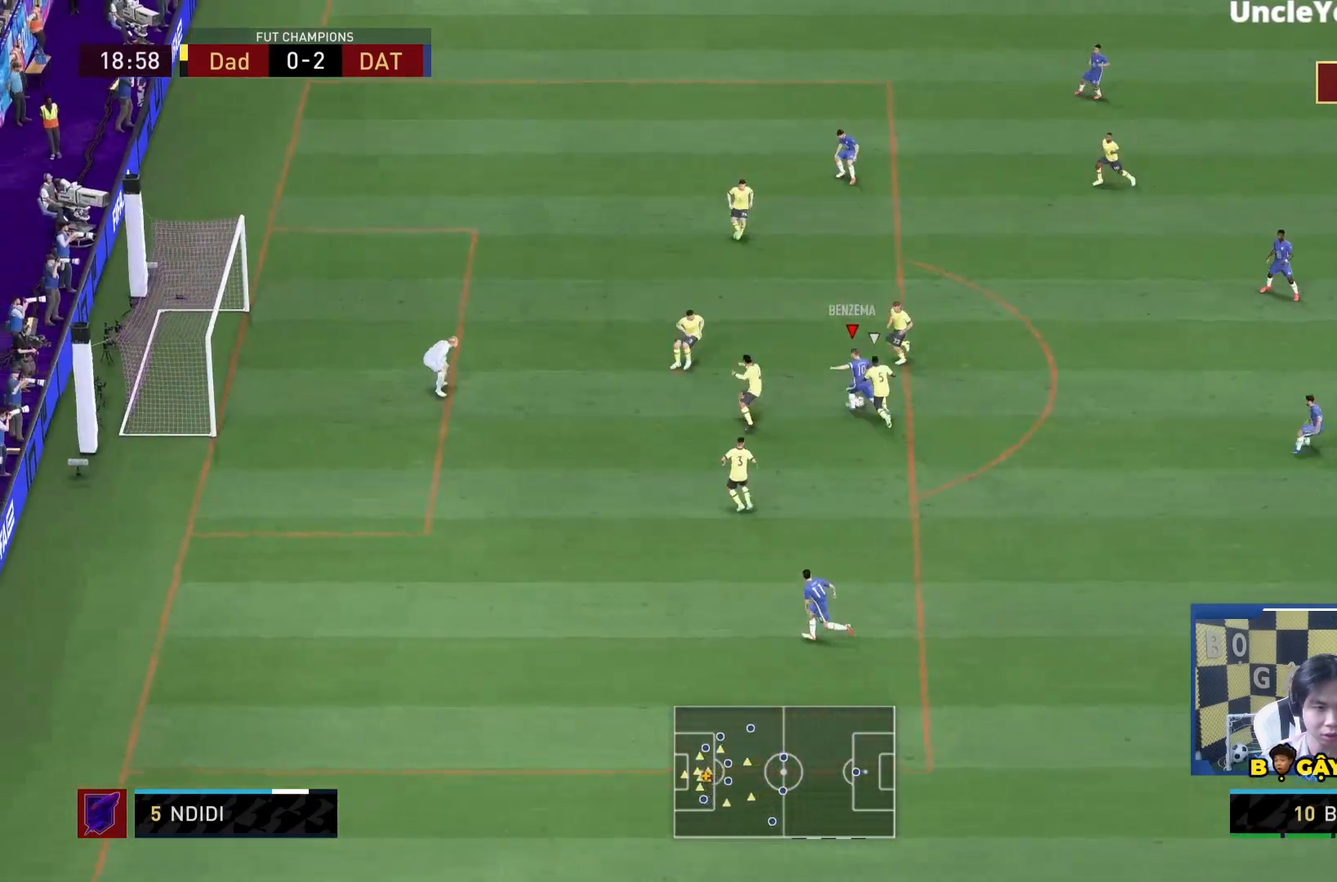
{"buttons": ["R2"], "left_stick": "left", "right_stick": "center", "events": []}
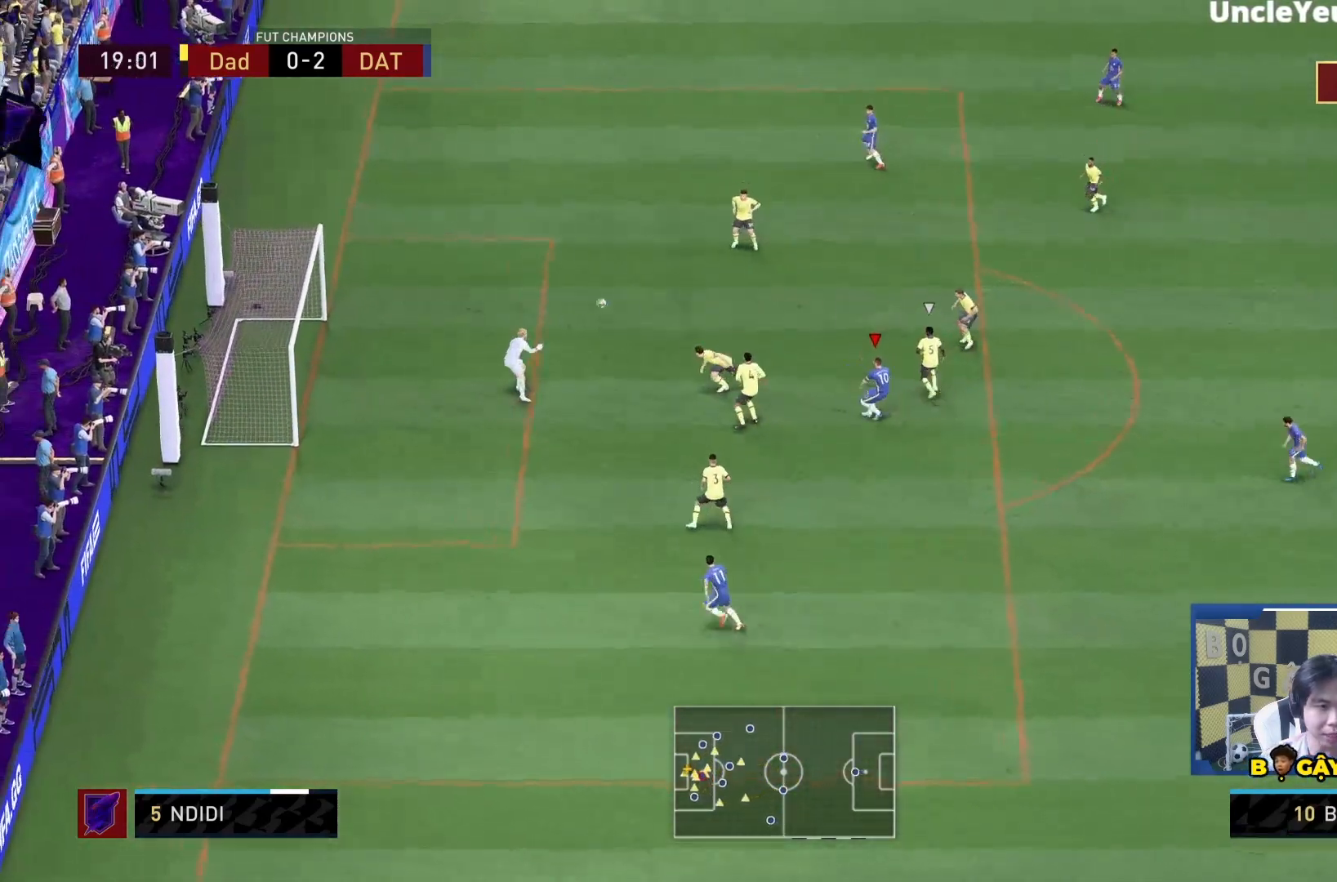
{"buttons": ["R2"], "left_stick": "left", "right_stick": "center", "events": []}
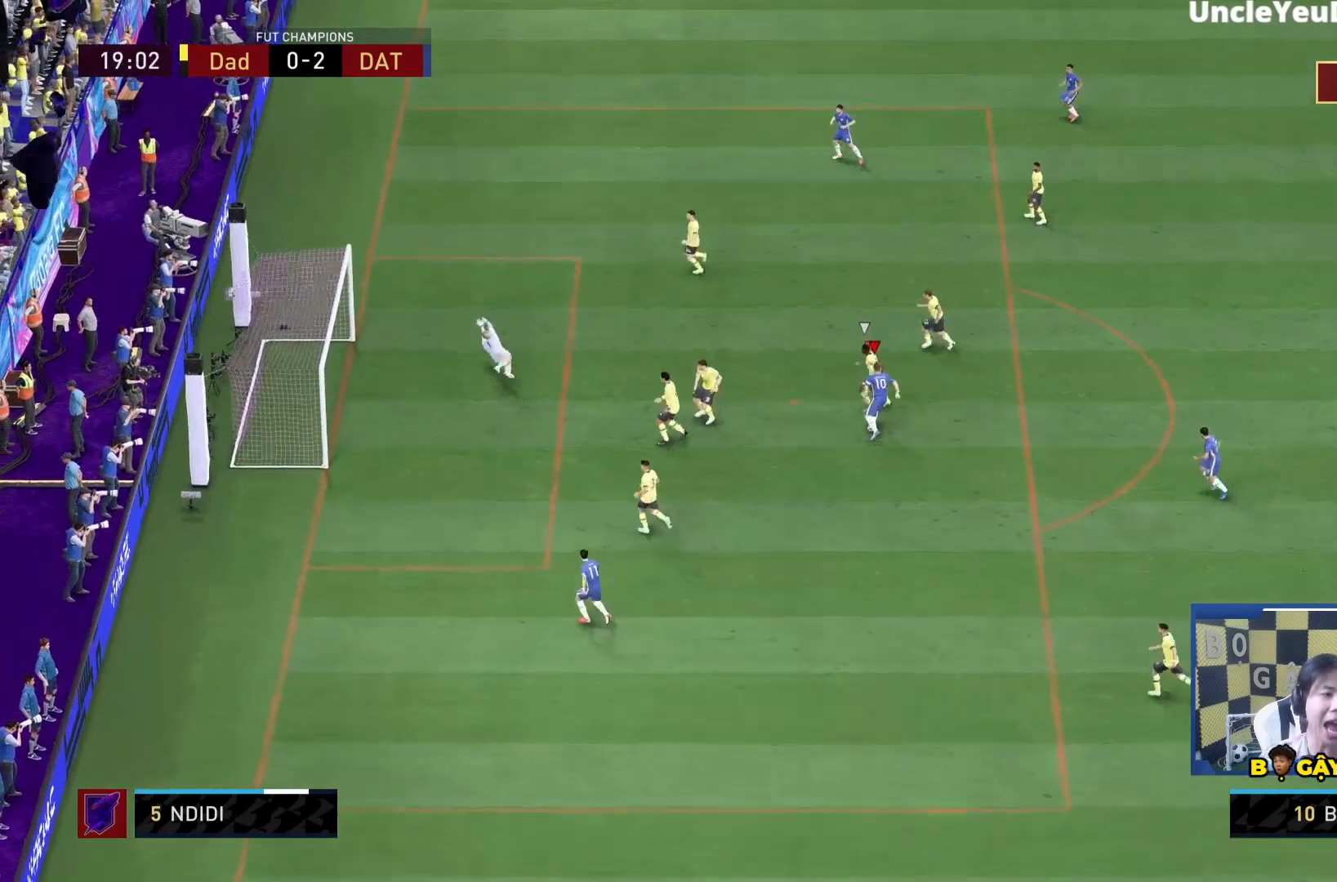
{"buttons": [], "left_stick": "center", "right_stick": "center", "events": [[450, "R2", "up"], [450, "left_stick", "center"]]}
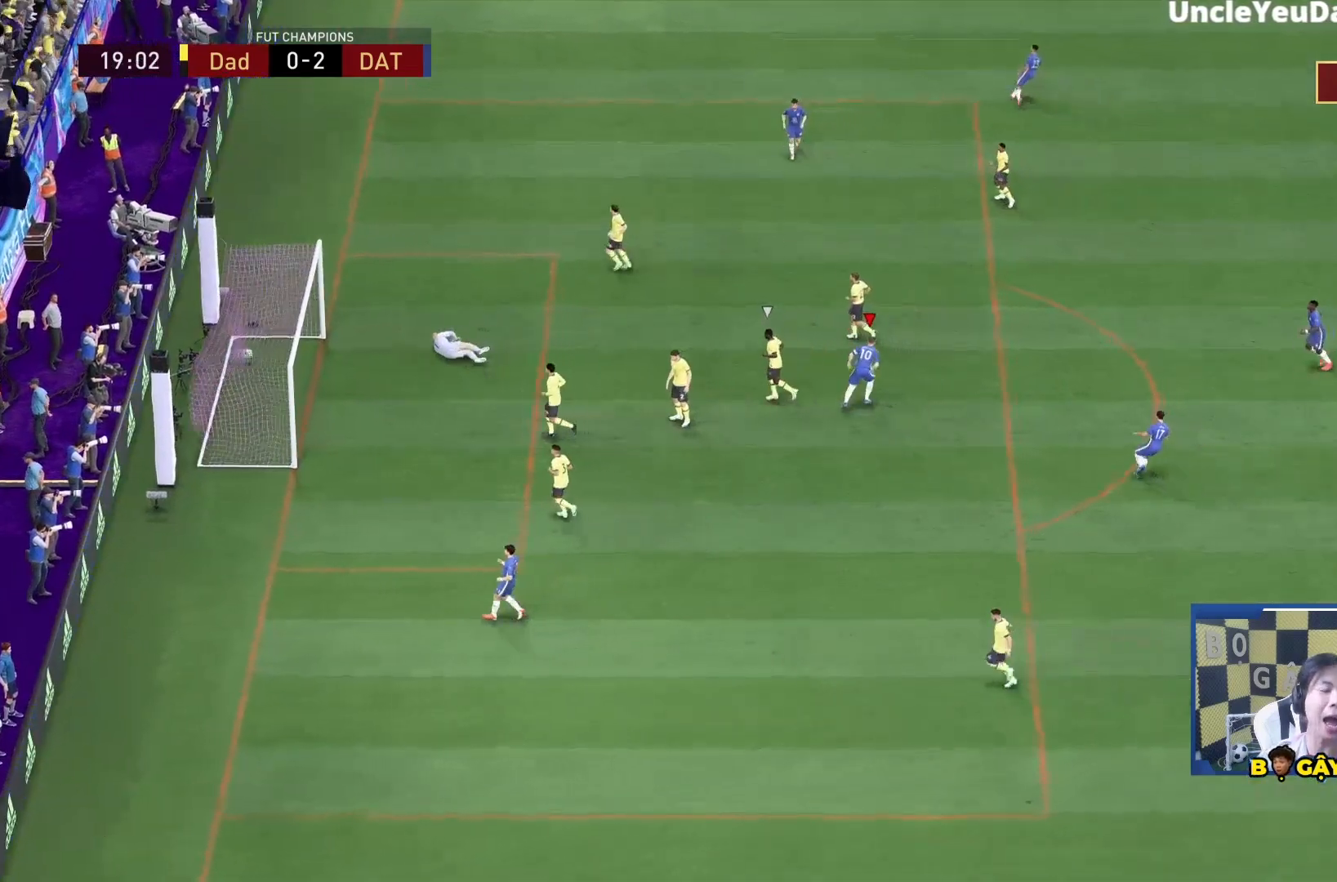
{"buttons": [], "left_stick": "center", "right_stick": "center", "events": []}
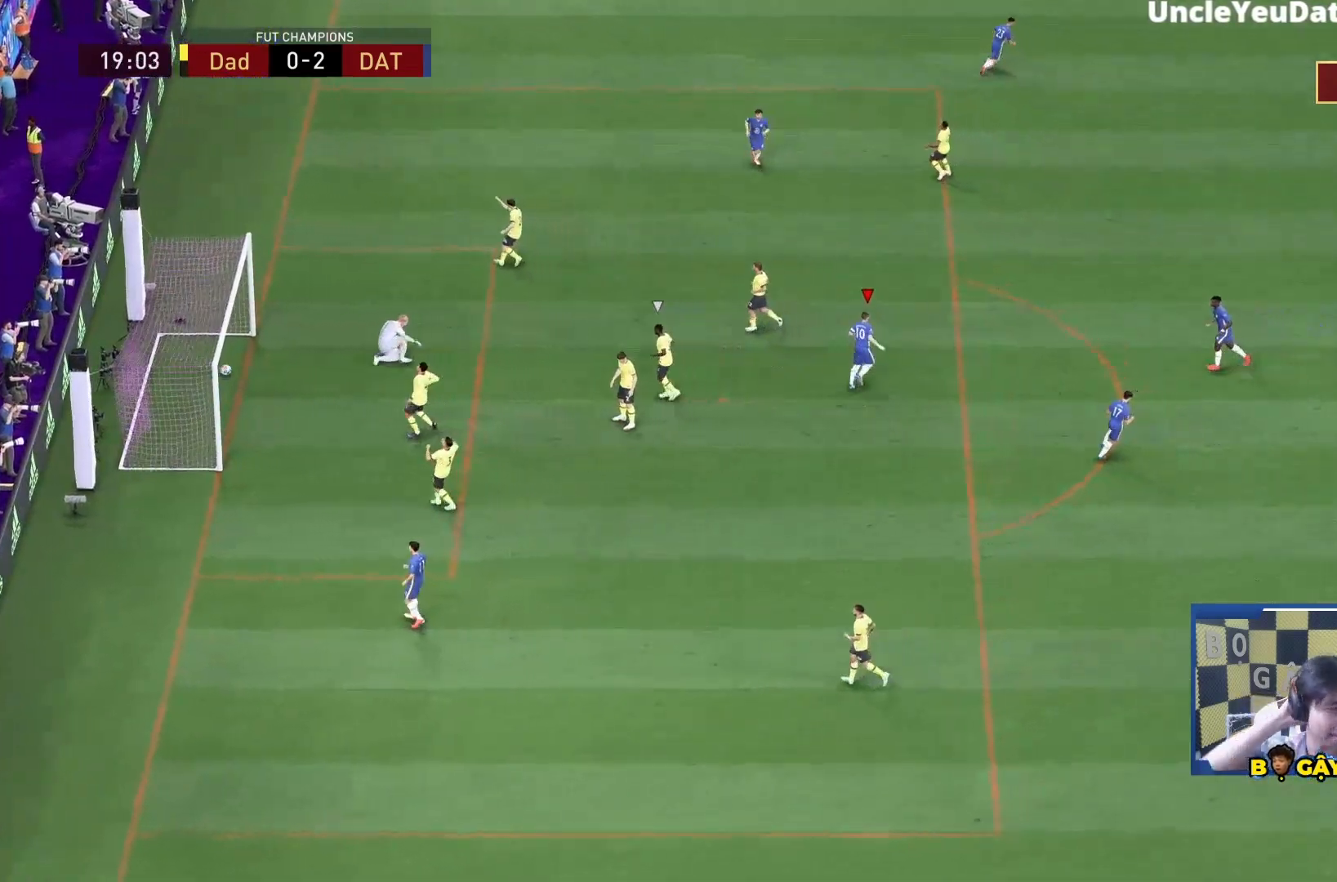
{"buttons": [], "left_stick": "center", "right_stick": "center", "events": []}
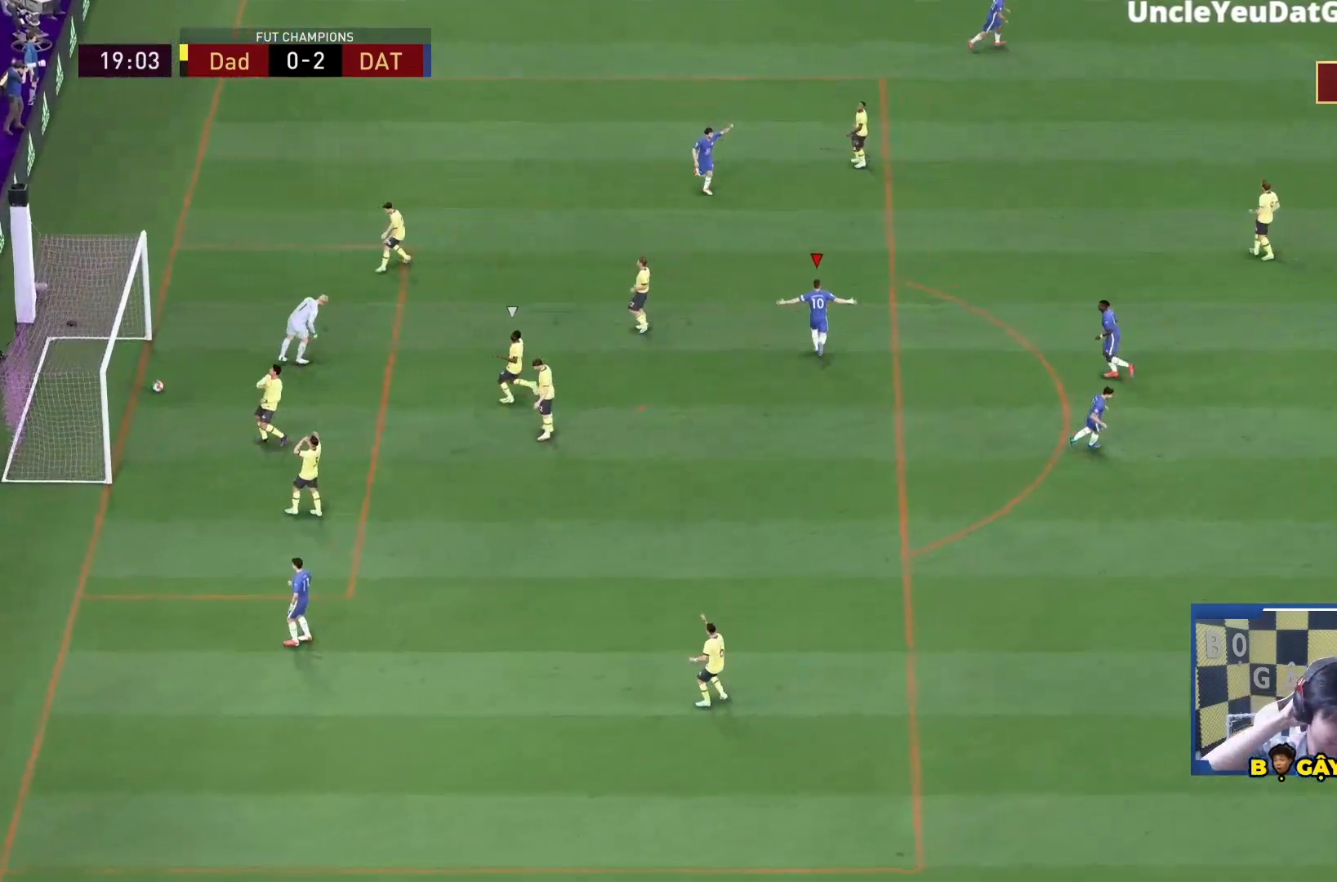
{"buttons": [], "left_stick": "center", "right_stick": "center", "events": []}
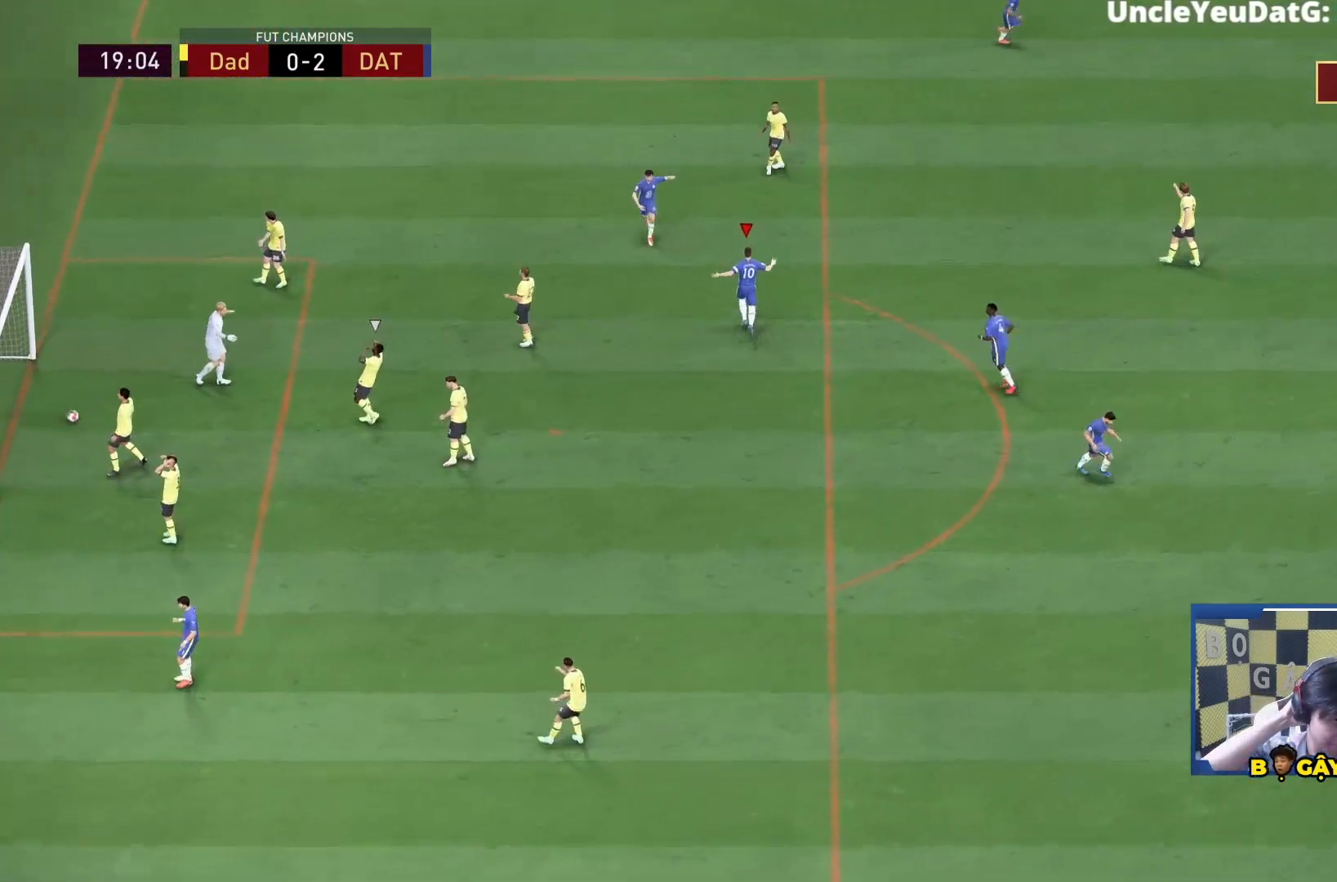
{"buttons": [], "left_stick": "center", "right_stick": "center", "events": []}
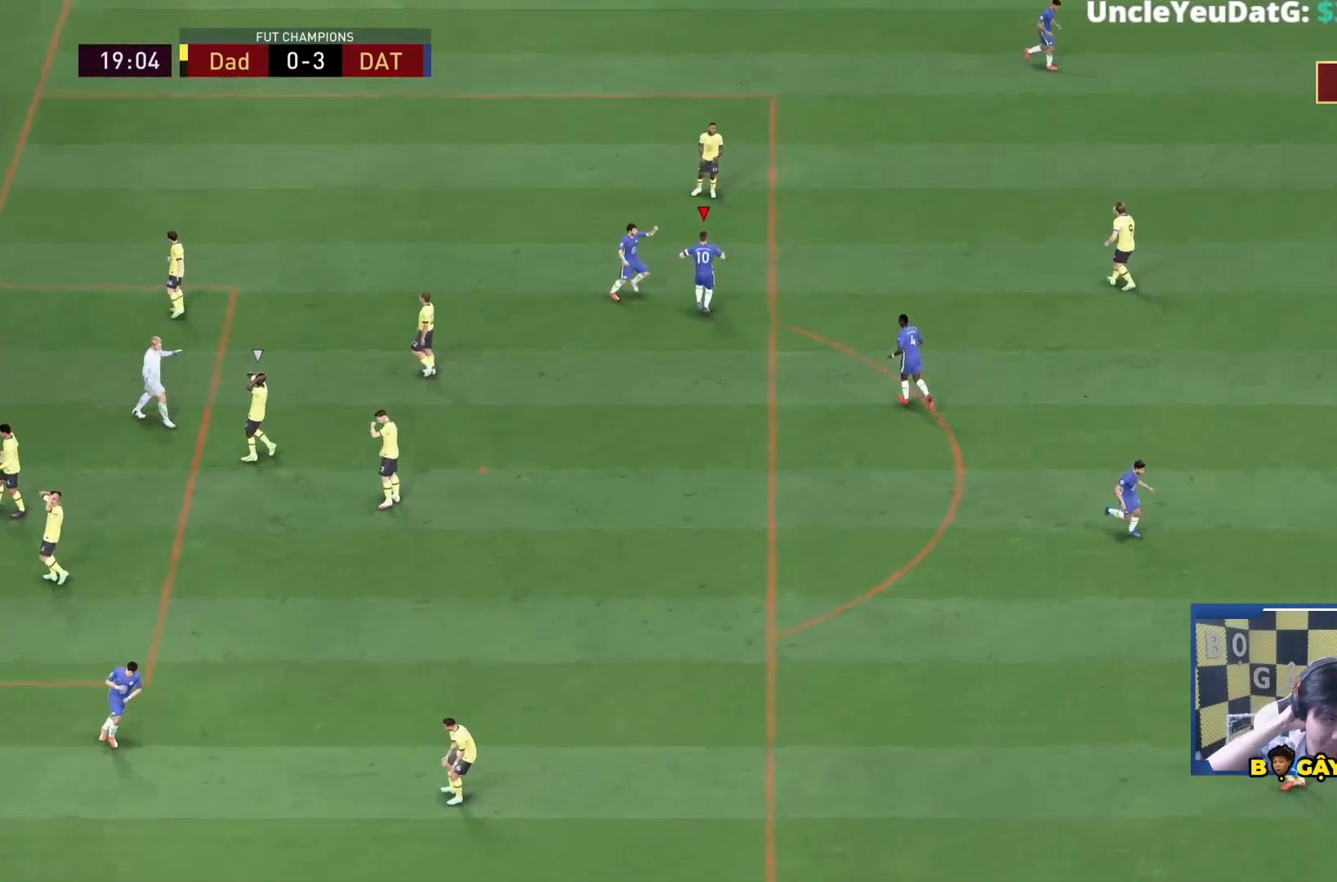
{"buttons": [], "left_stick": "center", "right_stick": "center", "events": []}
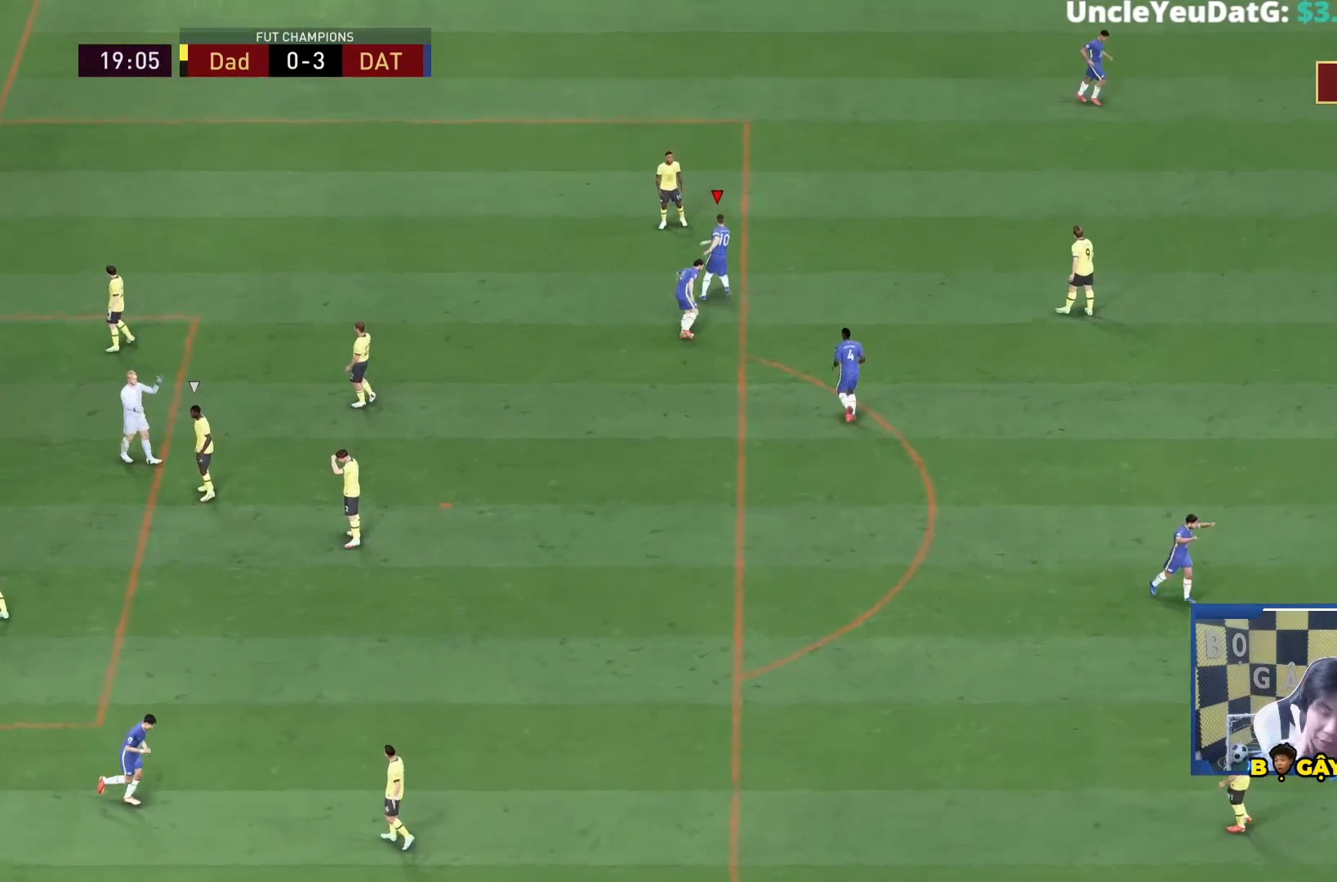
{"buttons": [], "left_stick": "center", "right_stick": "center", "events": []}
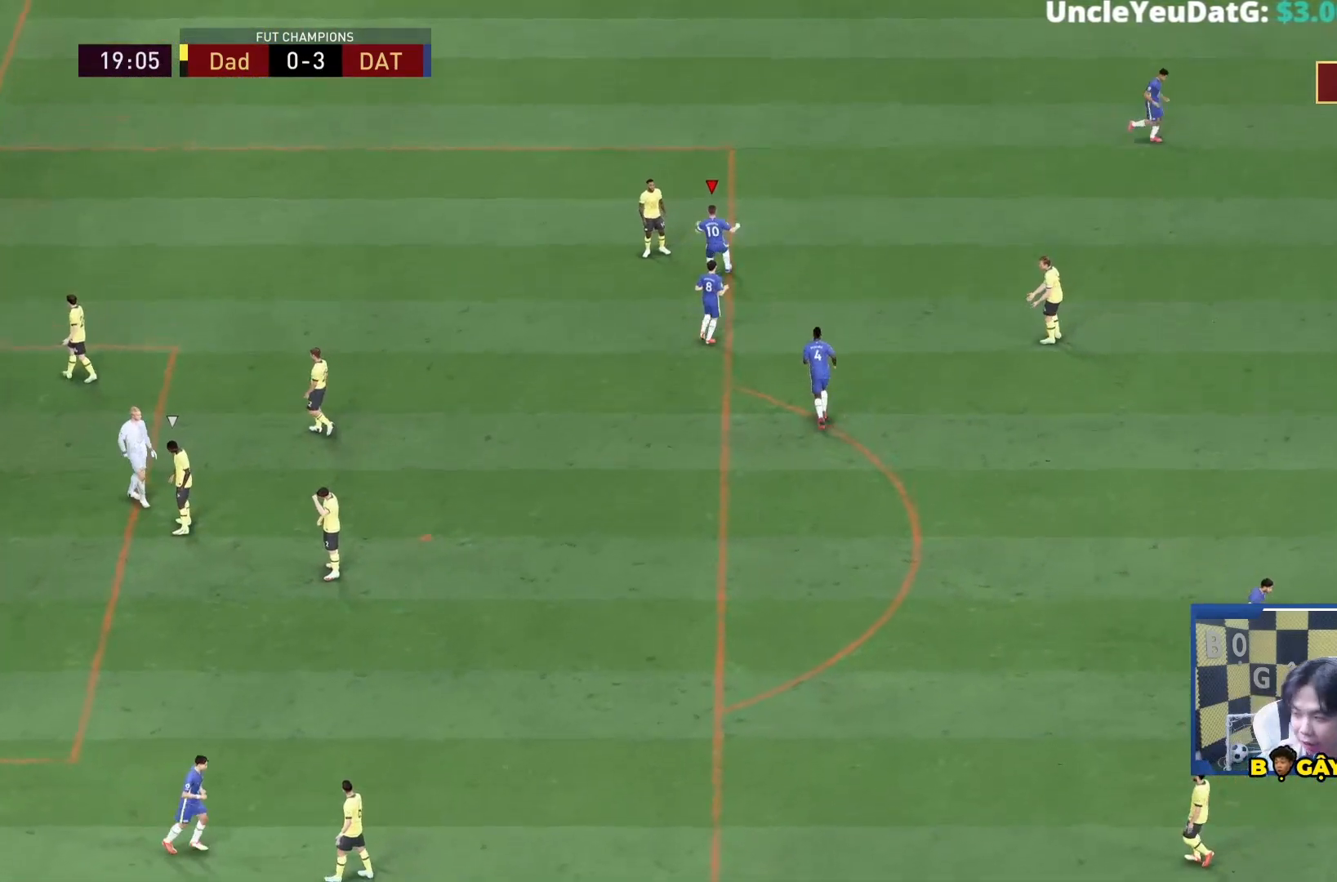
{"buttons": ["L1", "R1"], "left_stick": "center", "right_stick": "center", "events": [[183, "L1", "down"], [217, "R1", "down"], [300, "R1", "up"], [350, "R1", "down"], [450, "R1", "up"], [483, "R1", "down"]]}
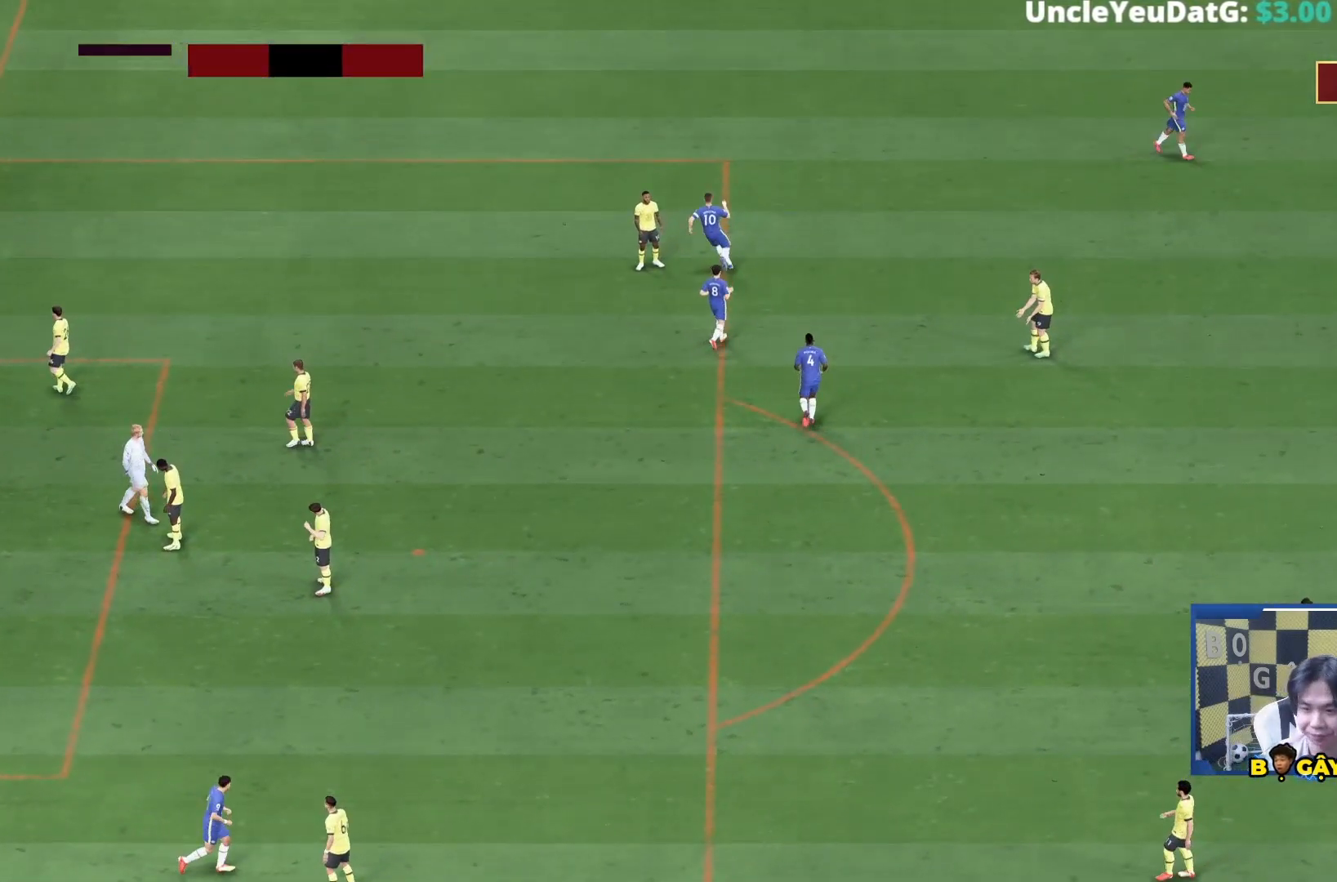
{"buttons": [], "left_stick": "left", "right_stick": "center", "events": [[83, "R1", "up"], [117, "L1", "up"], [117, "left_stick", "down-left"], [150, "CROSS", "down"], [250, "left_stick", "left"], [283, "CROSS", "up"]]}
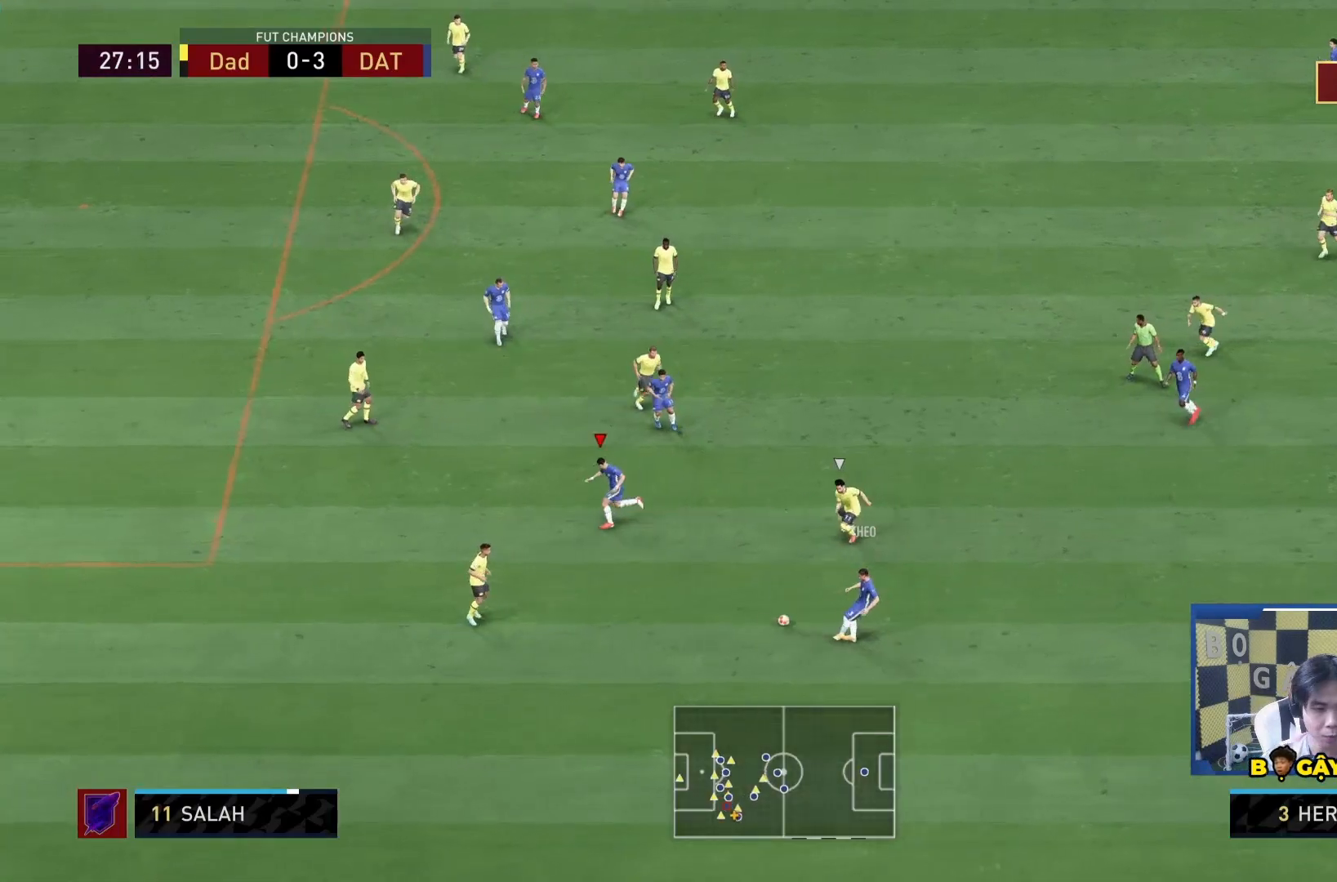
{"buttons": [], "left_stick": "up", "right_stick": "center", "events": [[217, "CIRCLE", "down"], [250, "left_stick", "up"], [283, "CIRCLE", "up"], [317, "CROSS", "down"], [450, "CROSS", "up"]]}
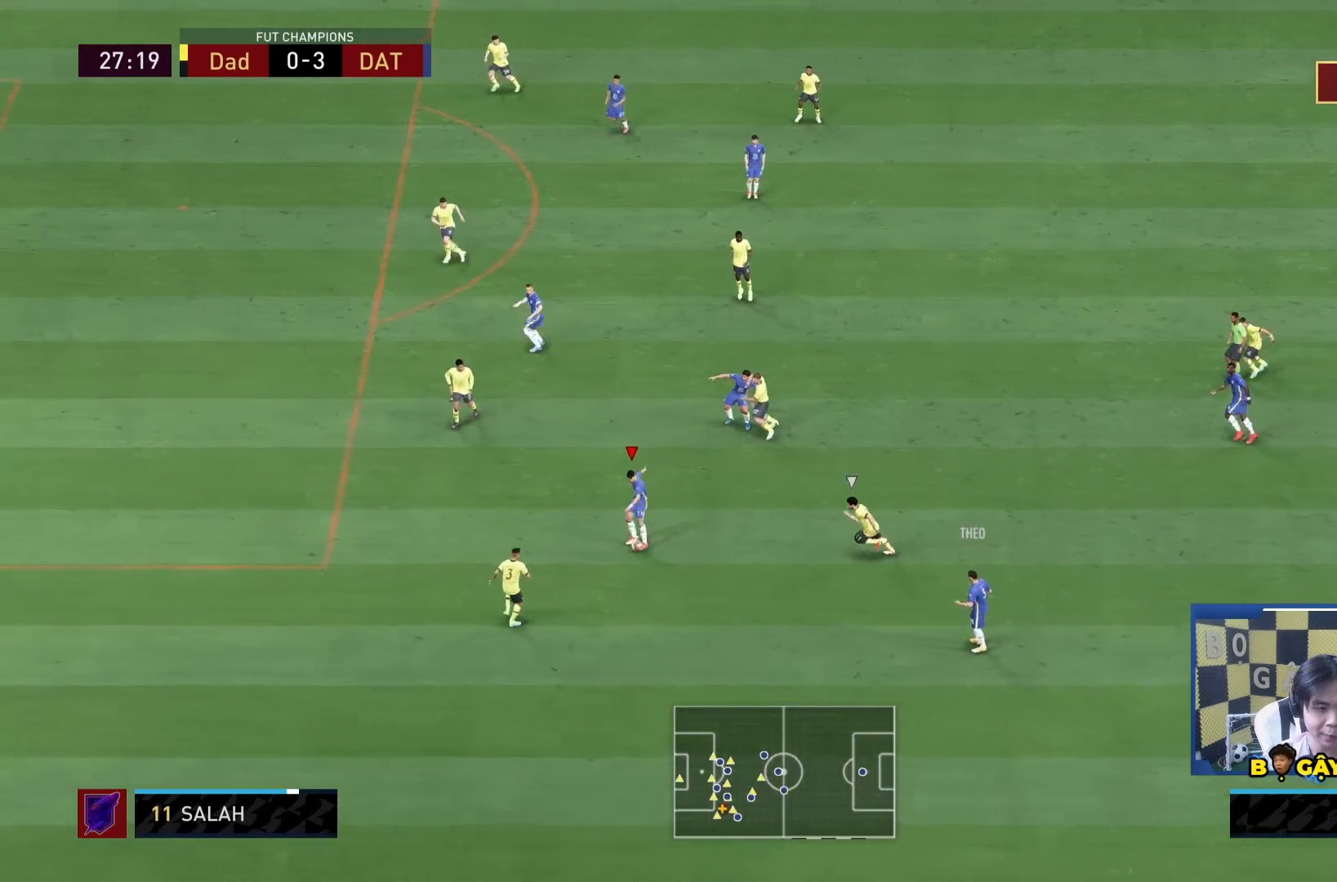
{"buttons": [], "left_stick": "up", "right_stick": "center", "events": []}
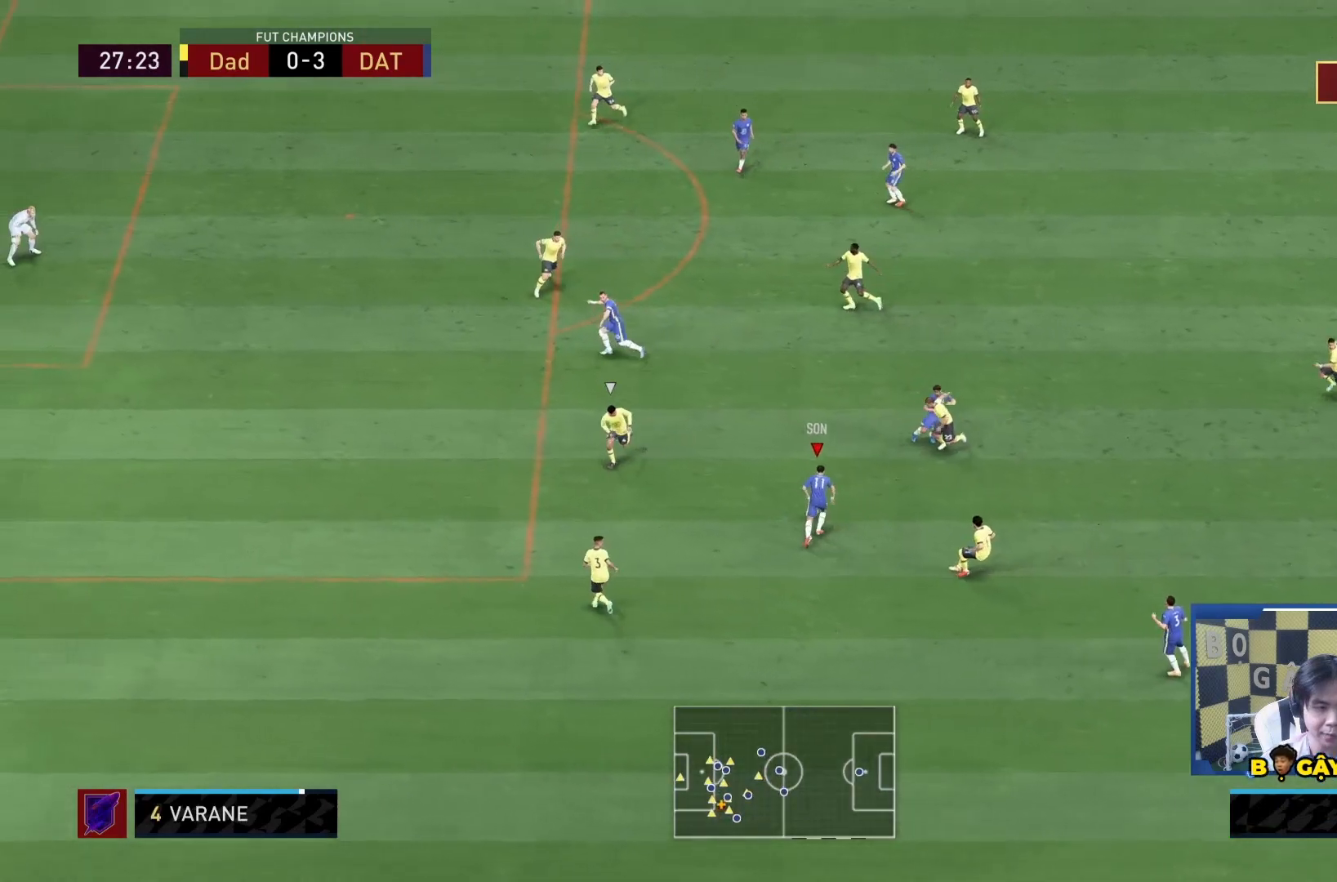
{"buttons": [], "left_stick": "down-left", "right_stick": "center", "events": [[100, "left_stick", "left"], [167, "left_stick", "down-left"]]}
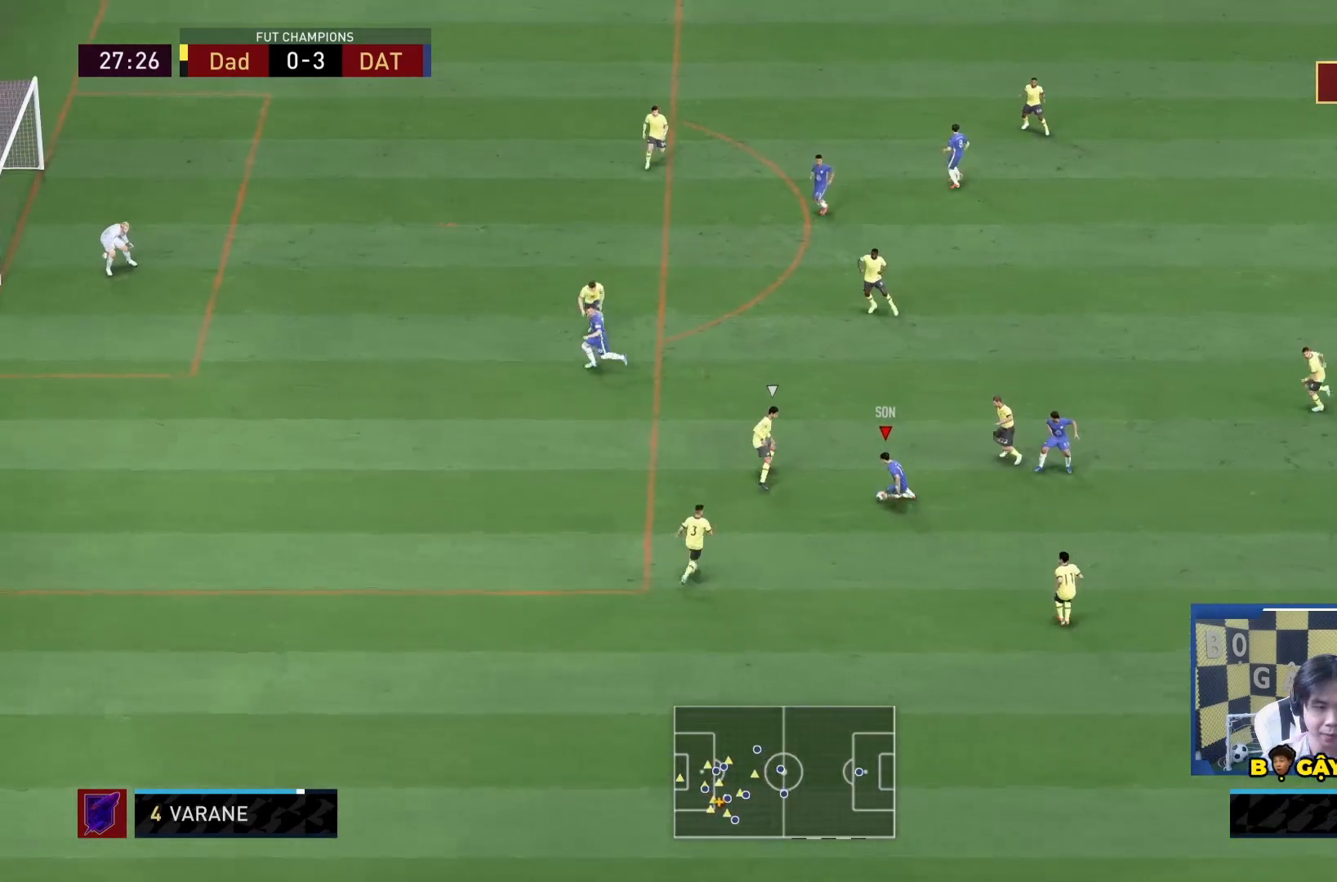
{"buttons": [], "left_stick": "down-left", "right_stick": "down-left", "events": [[450, "right_stick", "down-left"]]}
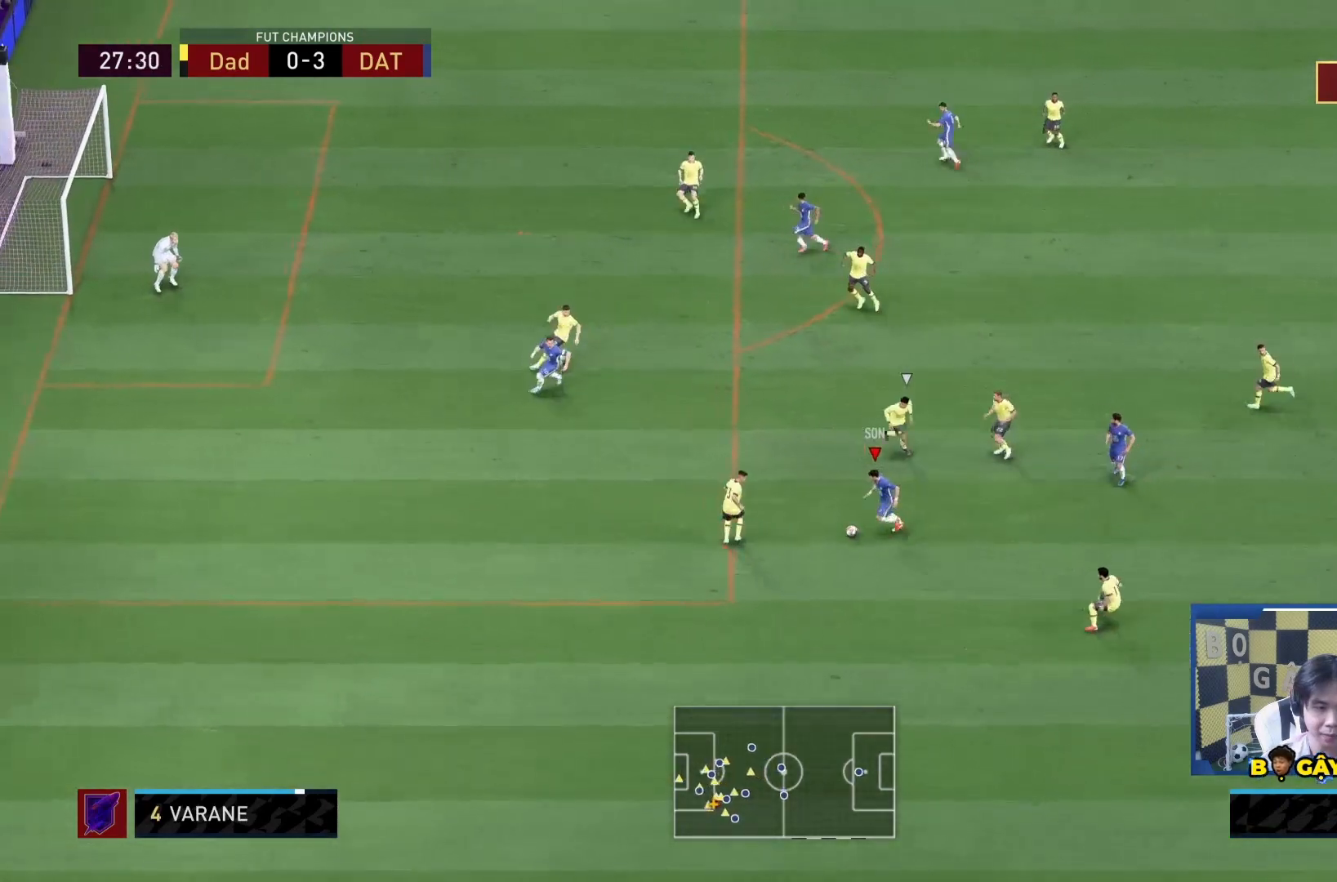
{"buttons": ["L2"], "left_stick": "up", "right_stick": "center", "events": [[17, "right_stick", "center"], [50, "left_stick", "center"], [100, "right_stick", "right"], [167, "L2", "down"], [167, "left_stick", "up"], [217, "right_stick", "center"]]}
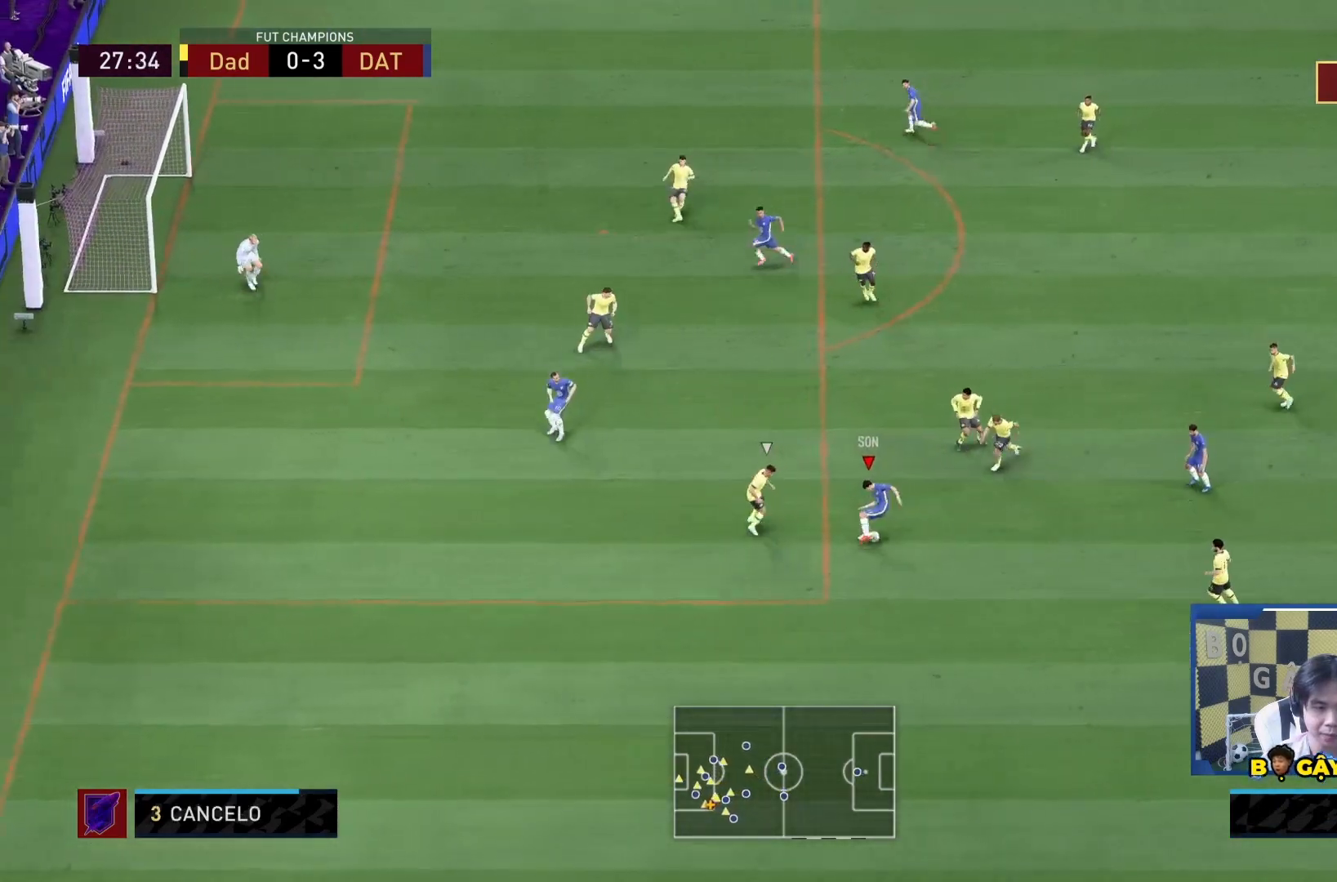
{"buttons": [], "left_stick": "right", "right_stick": "center", "events": [[167, "L2", "up"], [483, "left_stick", "right"]]}